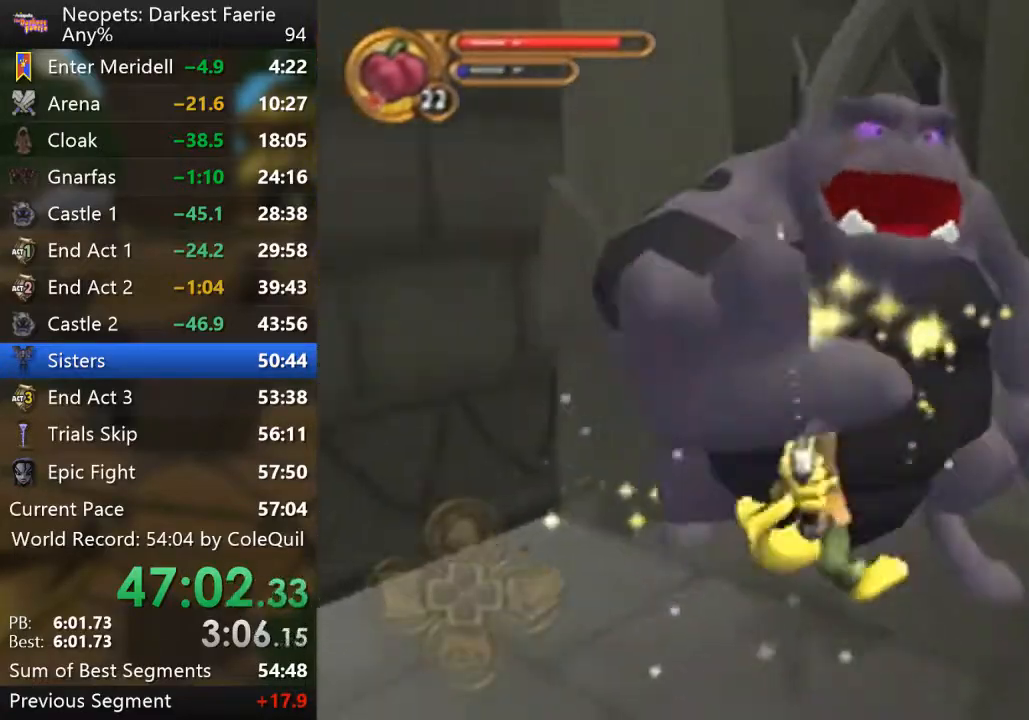
Gameplay with a controller (PlayStation layout); each line is a JSON object with the inputs held at the frame after it. "events" lists button and stick changes between this image and that frame as [ms after this image, input, new state], when the widget could be followed in between. Not read: L3 R3.
{"buttons": [], "left_stick": "up", "right_stick": "center", "events": [[117, "left_stick", "up-right"], [167, "right_stick", "center"], [384, "CIRCLE", "down"], [384, "R1", "up"], [400, "left_stick", "up"], [467, "CIRCLE", "up"]]}
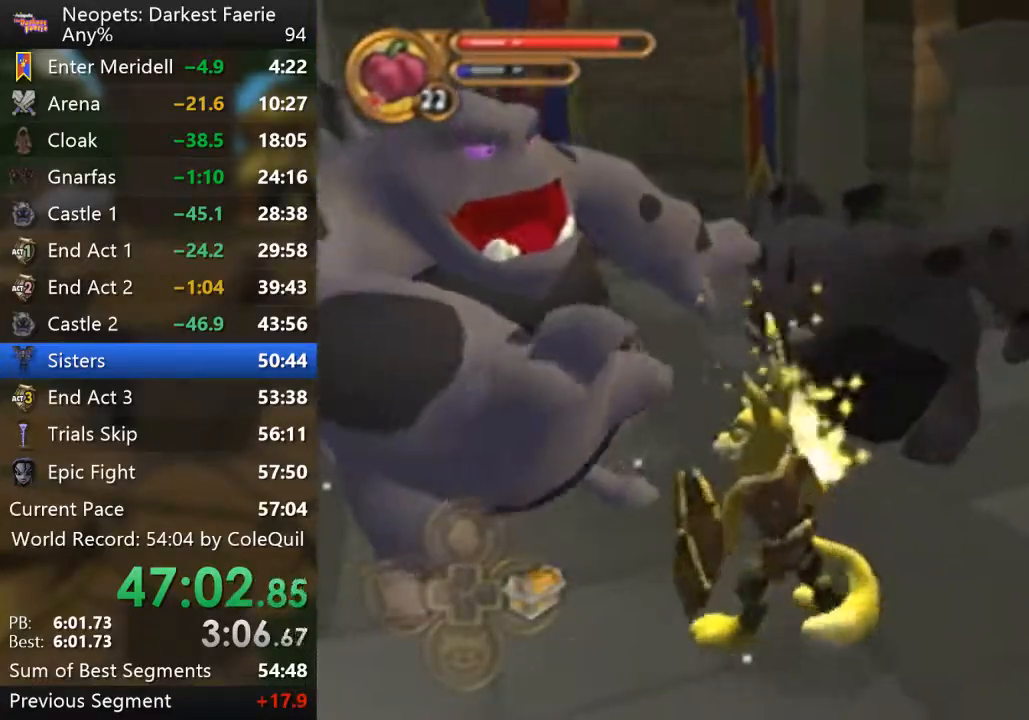
{"buttons": [], "left_stick": "down", "right_stick": "center", "events": [[116, "left_stick", "center"], [367, "left_stick", "down"]]}
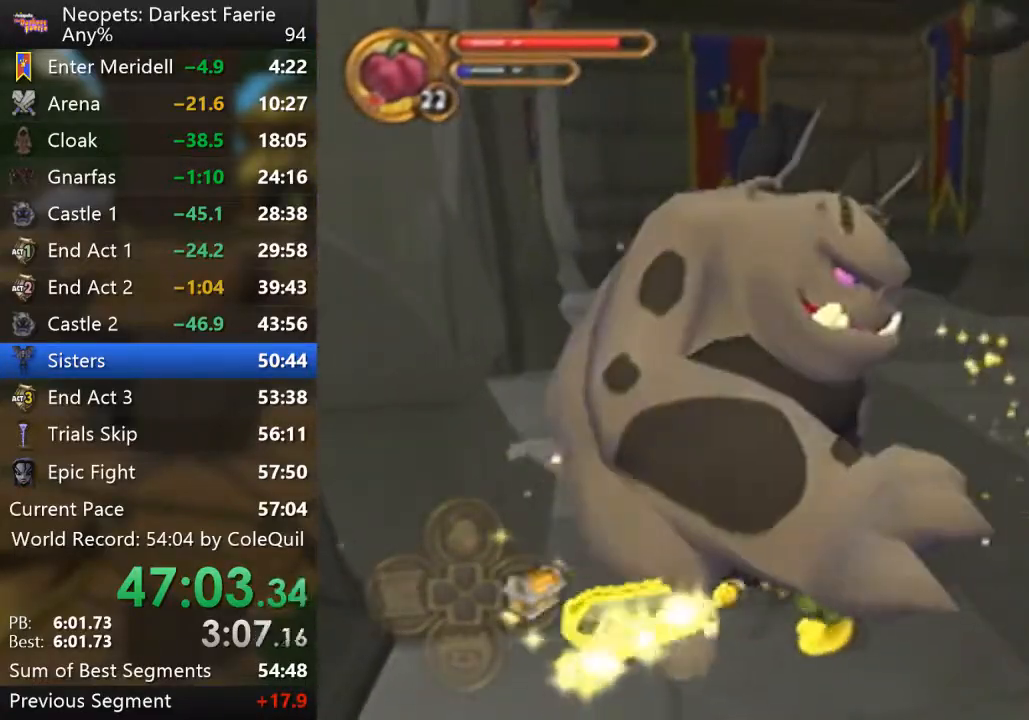
{"buttons": [], "left_stick": "down", "right_stick": "center", "events": [[67, "TRIANGLE", "down"], [150, "TRIANGLE", "up"], [334, "TRIANGLE", "down"], [434, "TRIANGLE", "up"]]}
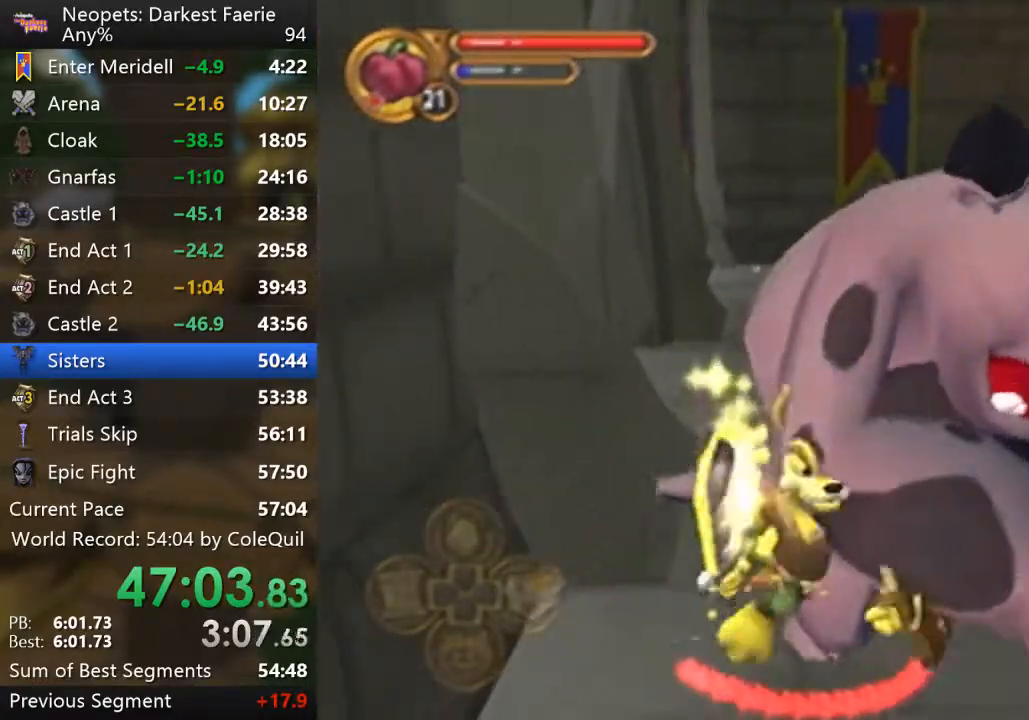
{"buttons": [], "left_stick": "up", "right_stick": "center", "events": [[400, "left_stick", "up-right"], [500, "left_stick", "up"]]}
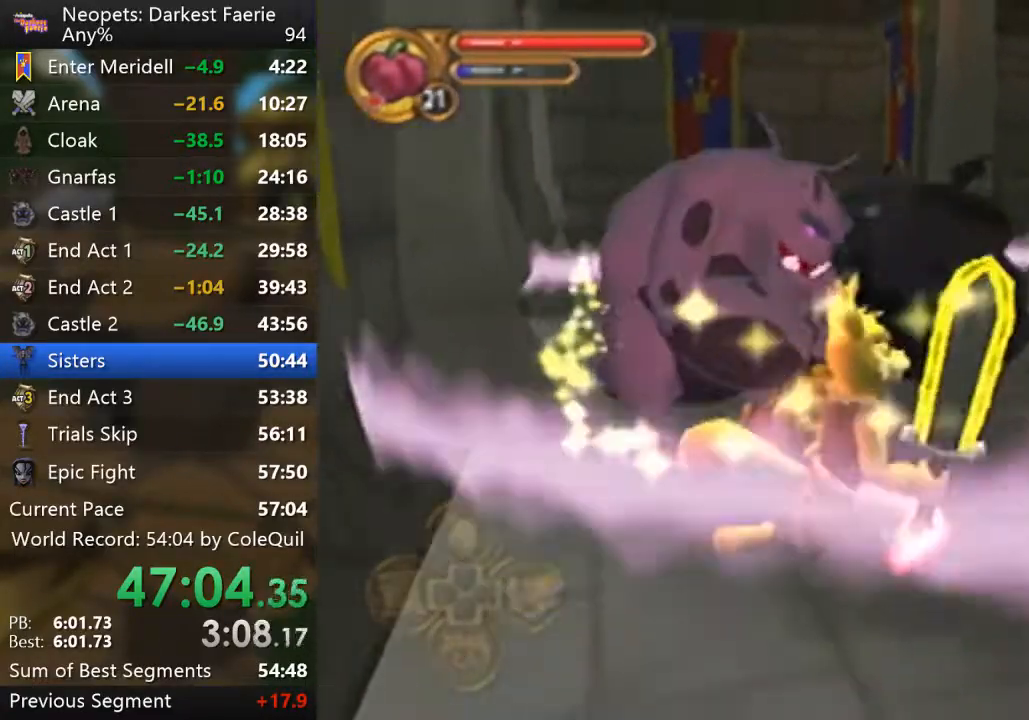
{"buttons": [], "left_stick": "center", "right_stick": "center", "events": [[367, "CIRCLE", "down"], [434, "left_stick", "center"], [484, "CIRCLE", "up"]]}
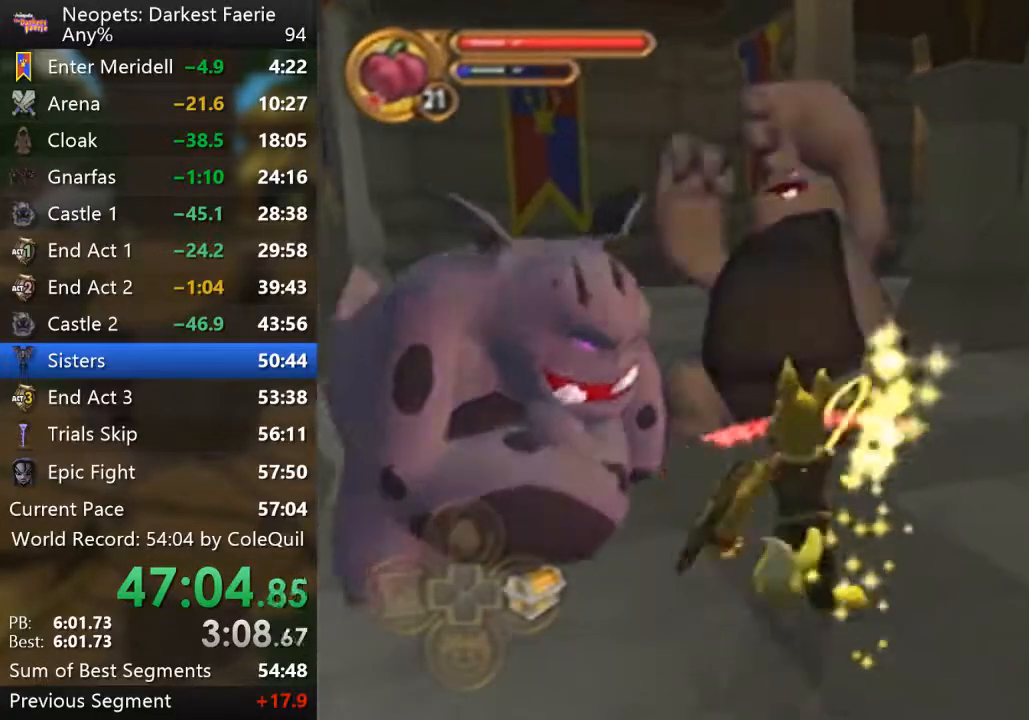
{"buttons": [], "left_stick": "up", "right_stick": "center", "events": [[483, "left_stick", "up"]]}
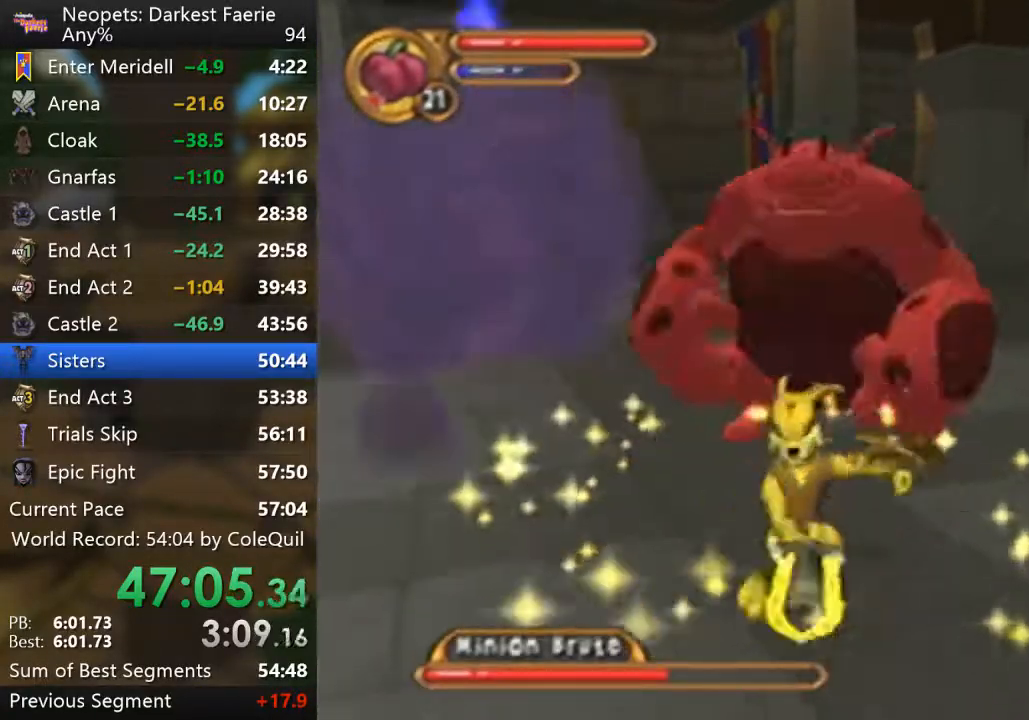
{"buttons": [], "left_stick": "center", "right_stick": "center", "events": [[334, "CIRCLE", "down"], [467, "CIRCLE", "up"], [501, "left_stick", "center"]]}
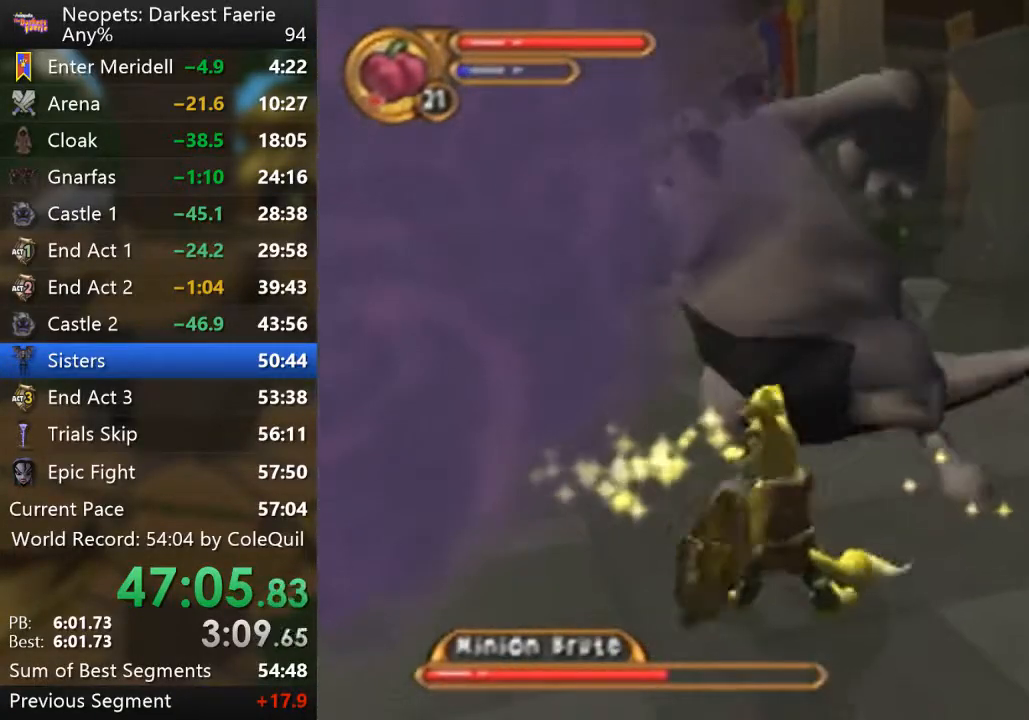
{"buttons": ["CIRCLE"], "left_stick": "center", "right_stick": "center", "events": [[483, "CIRCLE", "down"]]}
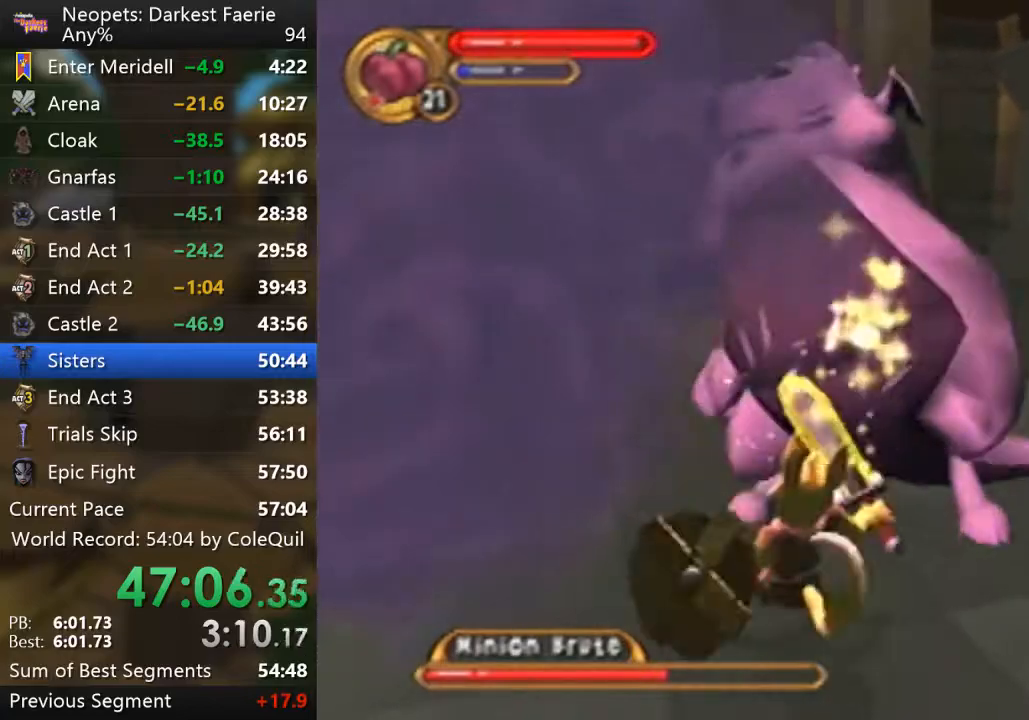
{"buttons": [], "left_stick": "up", "right_stick": "center", "events": [[184, "CIRCLE", "up"], [267, "left_stick", "up"]]}
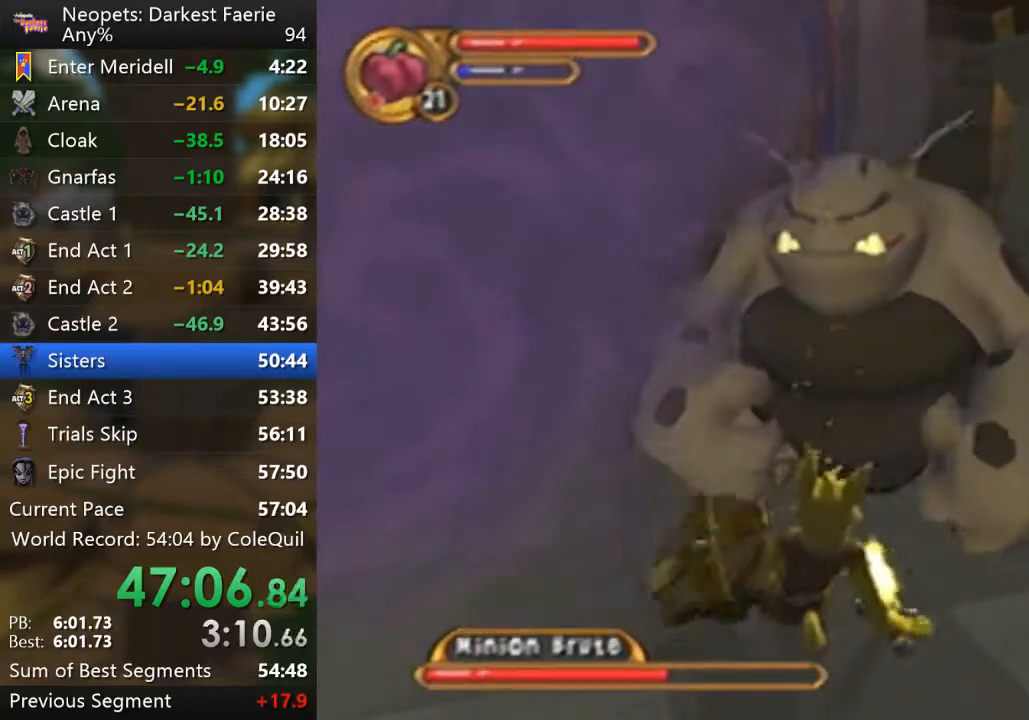
{"buttons": ["R1"], "left_stick": "up", "right_stick": "center", "events": [[66, "right_stick", "up-left"], [116, "R1", "down"], [233, "right_stick", "center"]]}
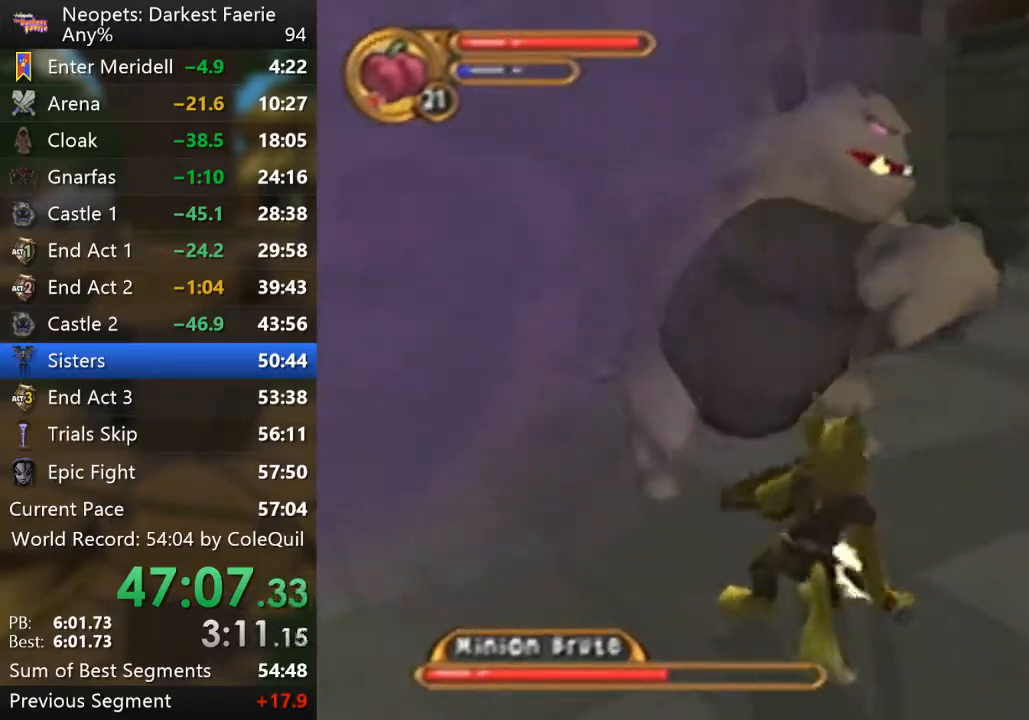
{"buttons": ["R1"], "left_stick": "up-left", "right_stick": "center", "events": [[417, "left_stick", "up-left"]]}
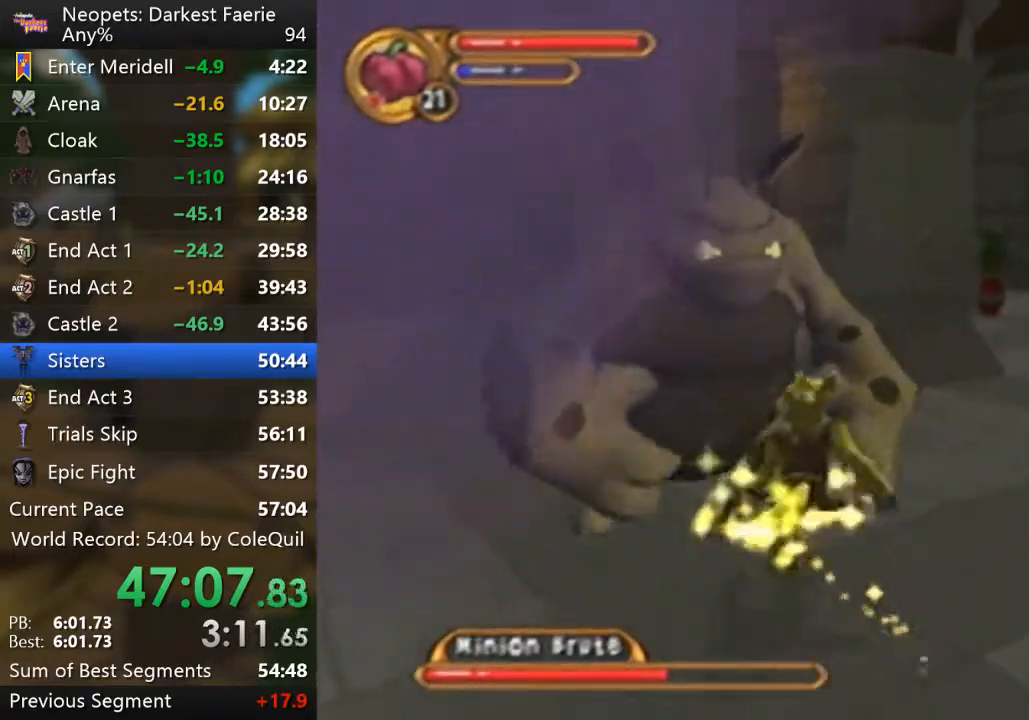
{"buttons": [], "left_stick": "center", "right_stick": "center", "events": [[133, "CIRCLE", "down"], [133, "R1", "up"], [167, "left_stick", "center"], [233, "CIRCLE", "up"]]}
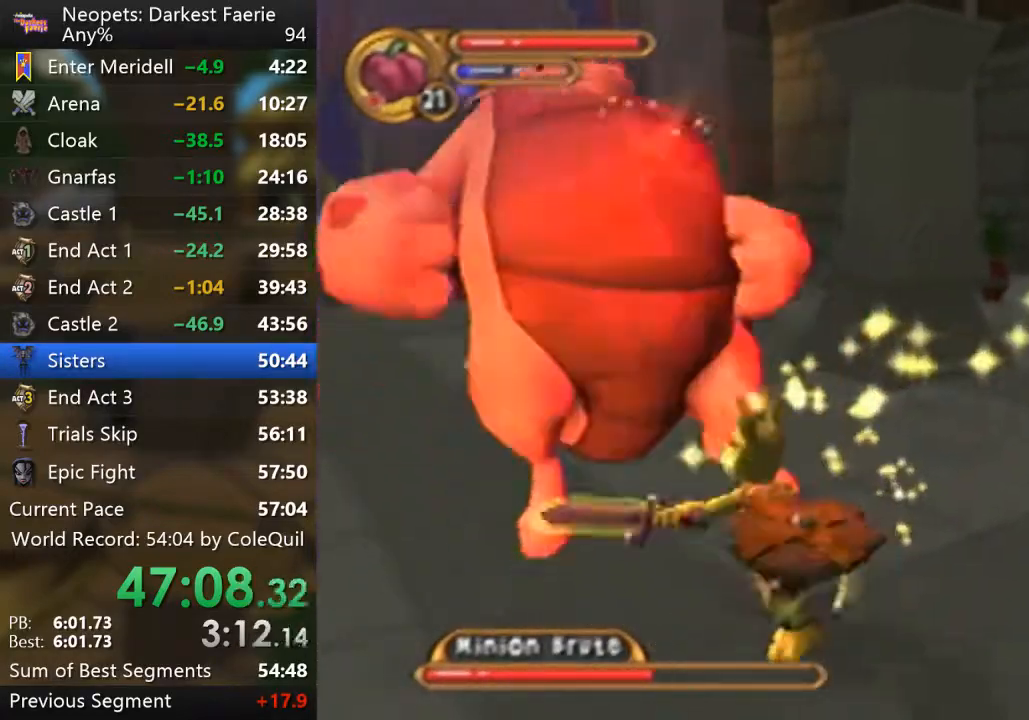
{"buttons": ["CIRCLE"], "left_stick": "center", "right_stick": "center", "events": [[84, "CIRCLE", "down"], [234, "CIRCLE", "up"], [467, "CIRCLE", "down"]]}
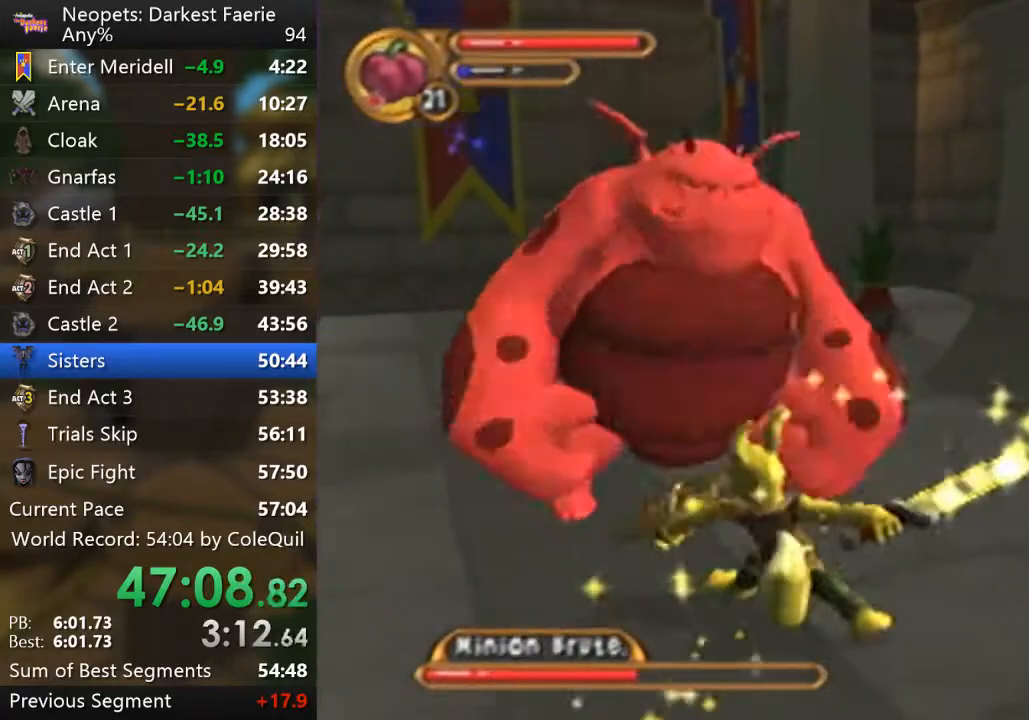
{"buttons": ["L1"], "left_stick": "up", "right_stick": "center", "events": [[117, "CIRCLE", "up"], [317, "L1", "down"], [334, "left_stick", "up"]]}
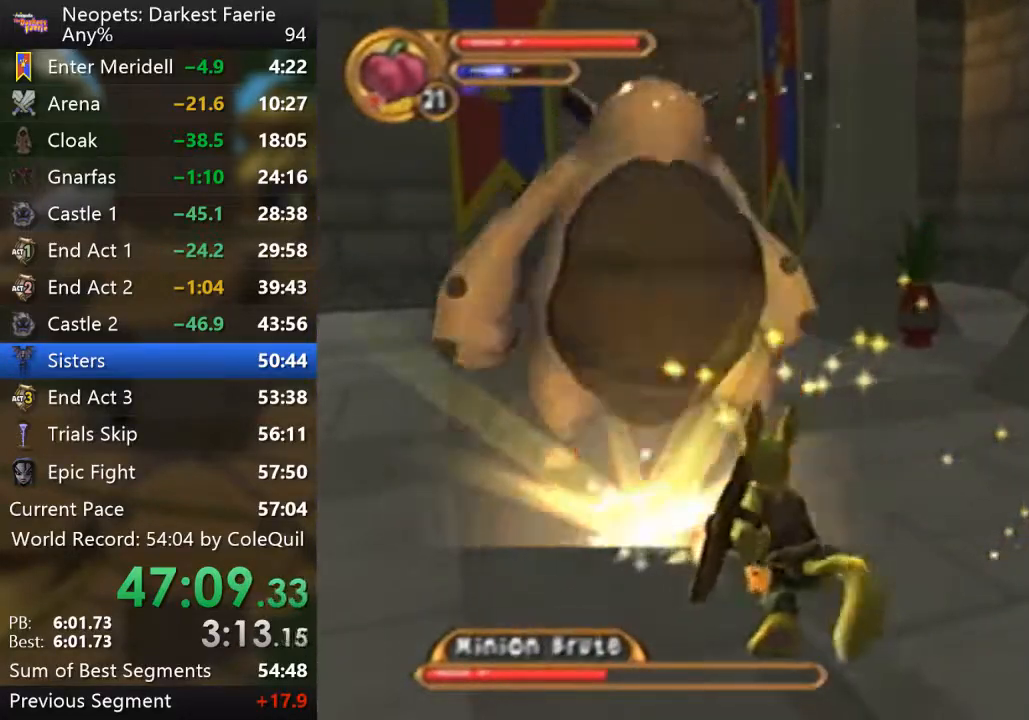
{"buttons": [], "left_stick": "center", "right_stick": "center", "events": [[17, "L1", "up"], [84, "CIRCLE", "down"], [84, "left_stick", "center"], [217, "CIRCLE", "up"]]}
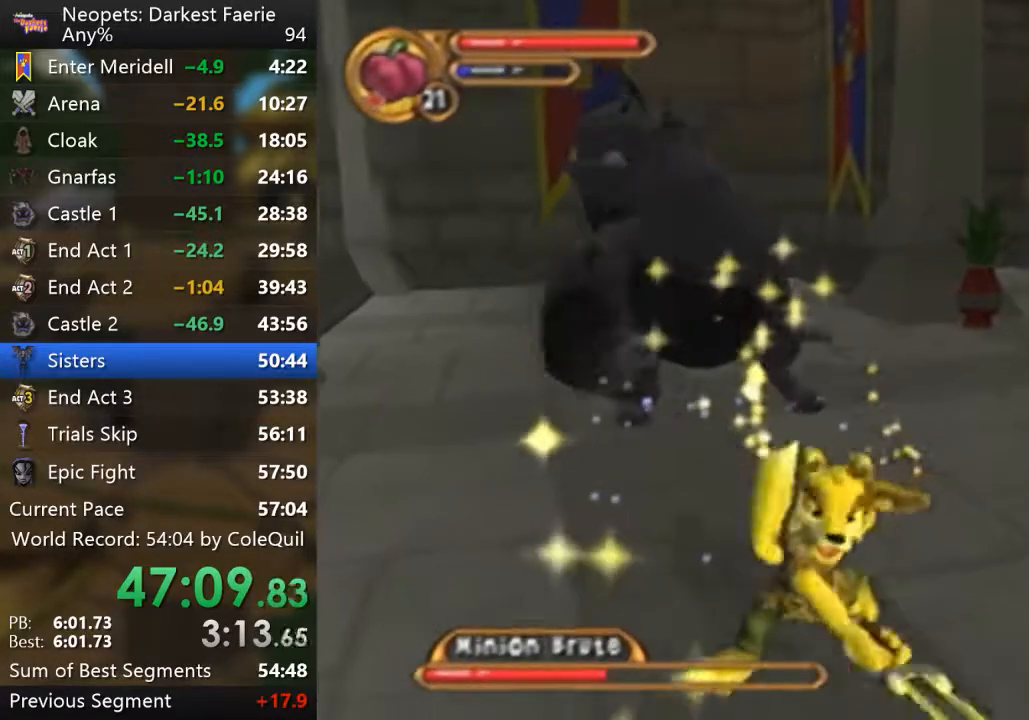
{"buttons": ["L1"], "left_stick": "up", "right_stick": "center", "events": [[133, "left_stick", "up"], [300, "L1", "down"]]}
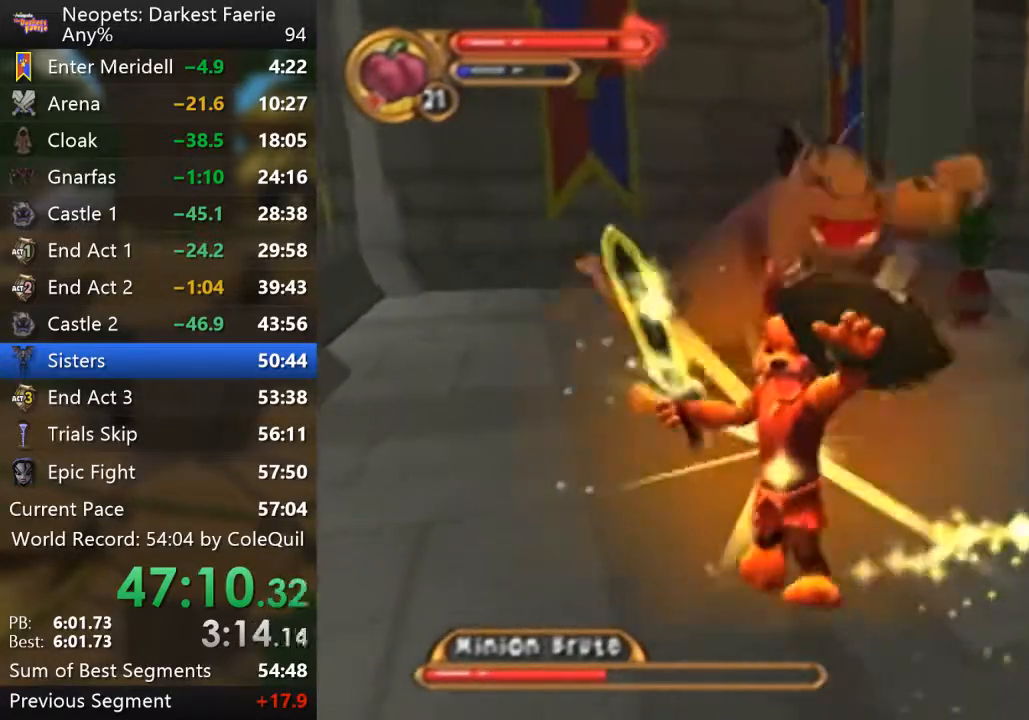
{"buttons": ["L1"], "left_stick": "center", "right_stick": "center", "events": [[401, "left_stick", "center"]]}
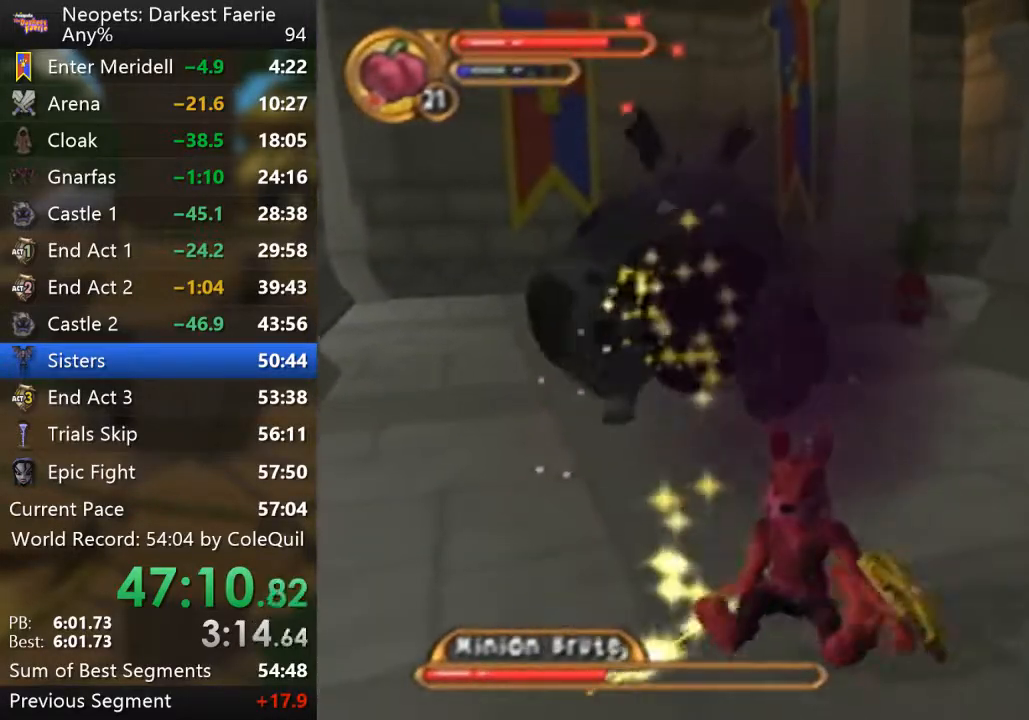
{"buttons": ["L1", "R1"], "left_stick": "up", "right_stick": "center", "events": [[33, "left_stick", "up"], [300, "R1", "down"]]}
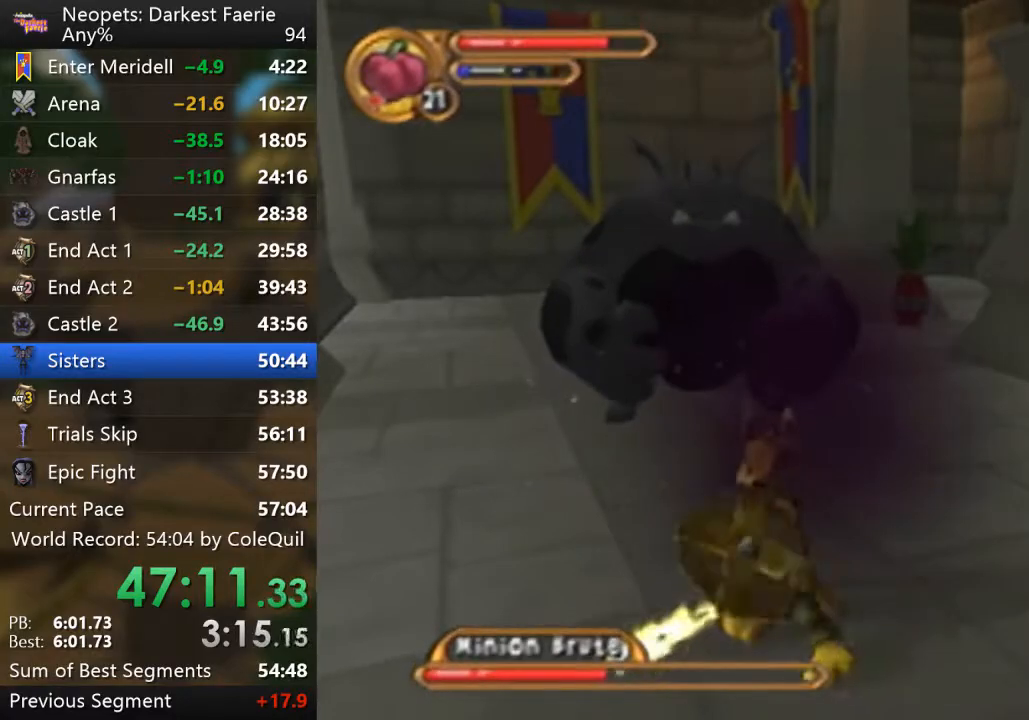
{"buttons": ["R1"], "left_stick": "up", "right_stick": "center", "events": [[501, "L1", "up"]]}
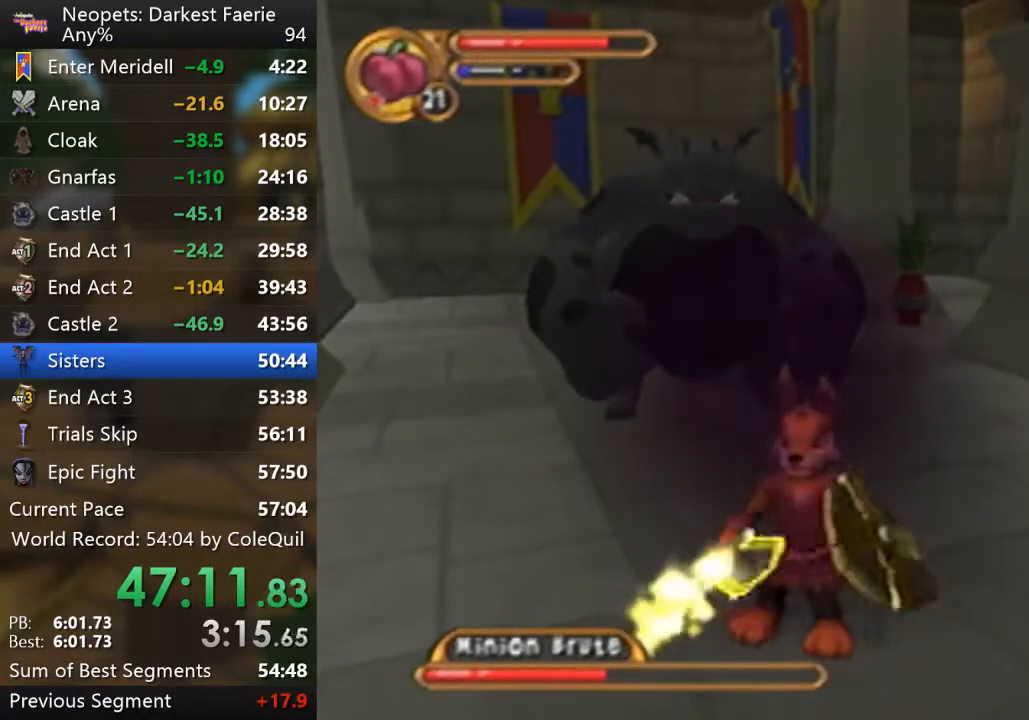
{"buttons": ["R1"], "left_stick": "up", "right_stick": "center", "events": []}
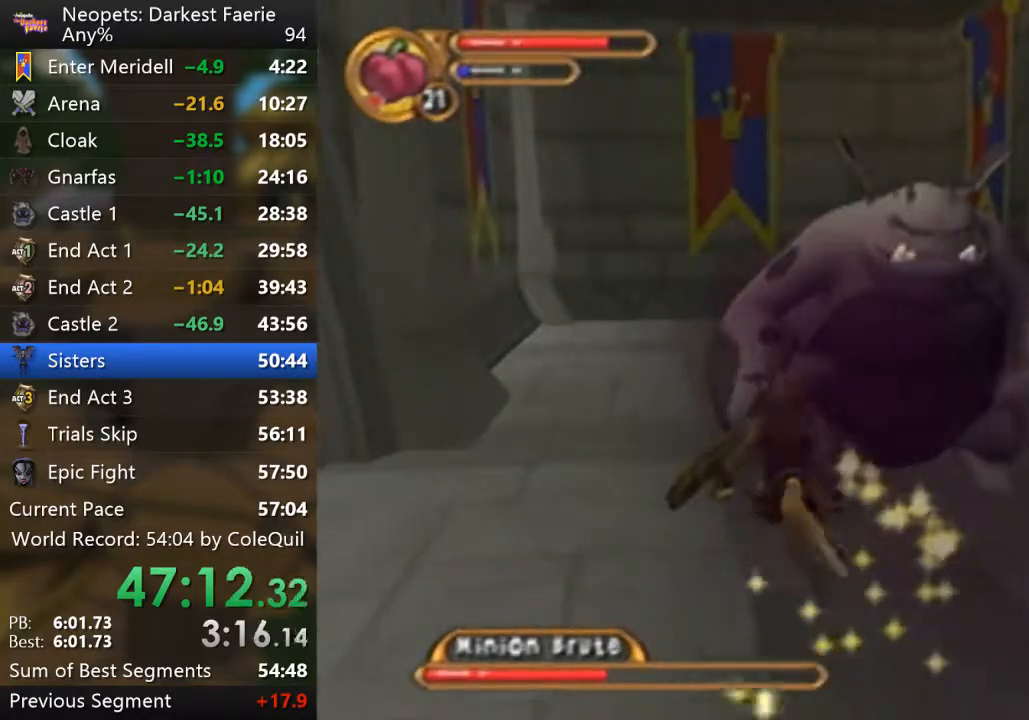
{"buttons": [], "left_stick": "center", "right_stick": "center", "events": [[34, "CIRCLE", "down"], [67, "R1", "up"], [117, "left_stick", "center"], [150, "CIRCLE", "up"]]}
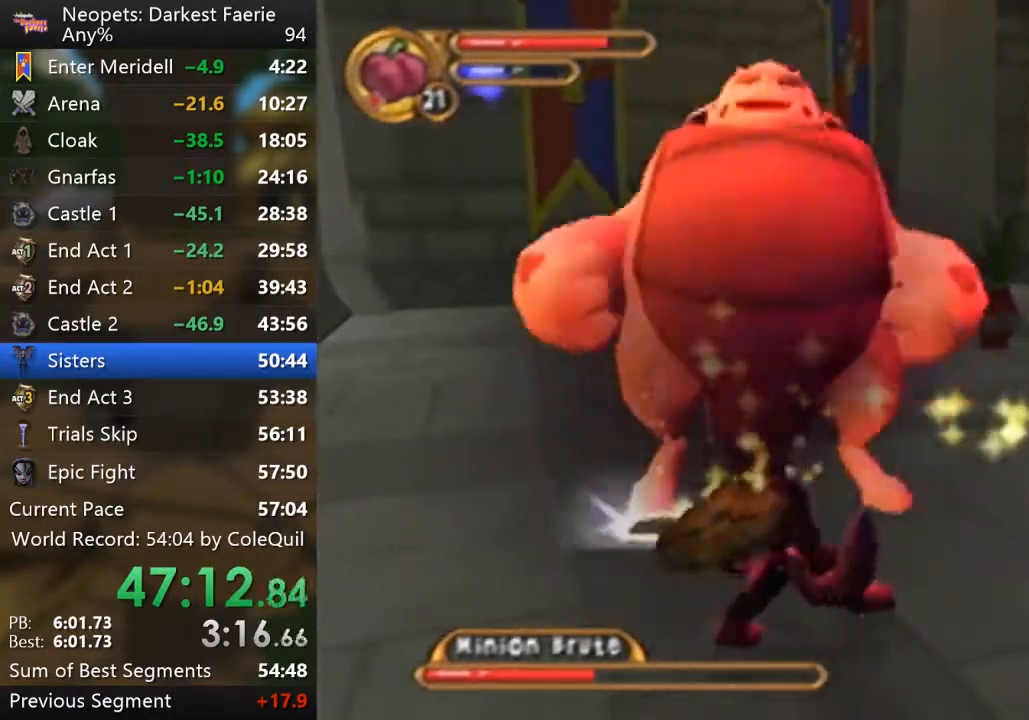
{"buttons": ["CIRCLE"], "left_stick": "center", "right_stick": "center", "events": [[83, "CIRCLE", "down"], [233, "CIRCLE", "up"], [450, "CIRCLE", "down"]]}
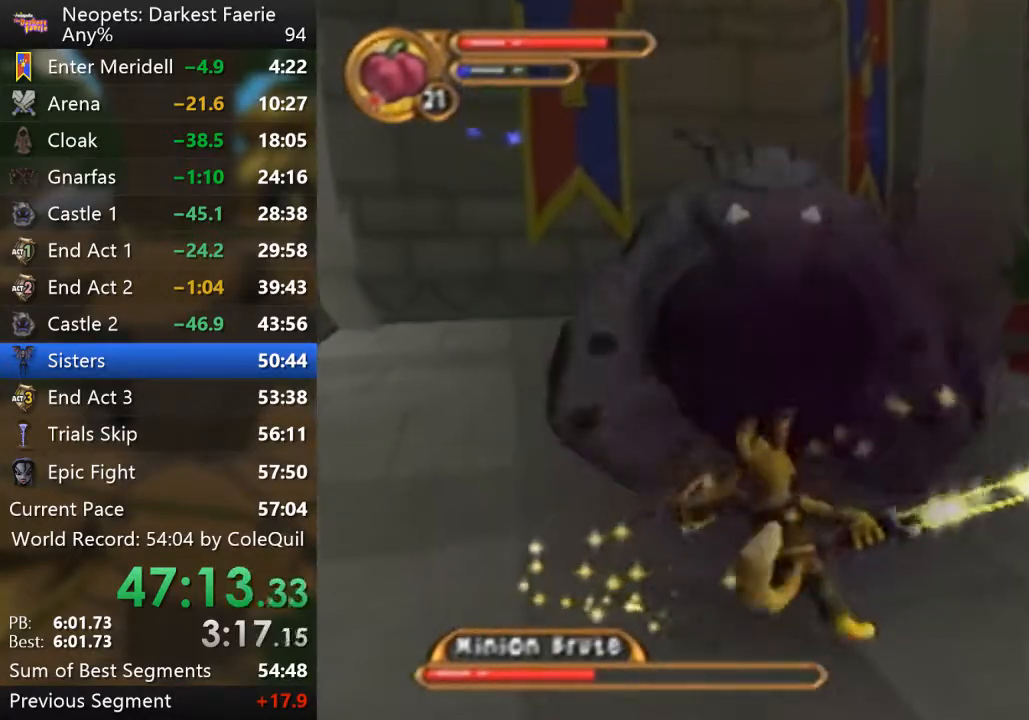
{"buttons": ["L1"], "left_stick": "up", "right_stick": "center", "events": [[100, "CIRCLE", "up"], [301, "L1", "down"], [367, "left_stick", "up"]]}
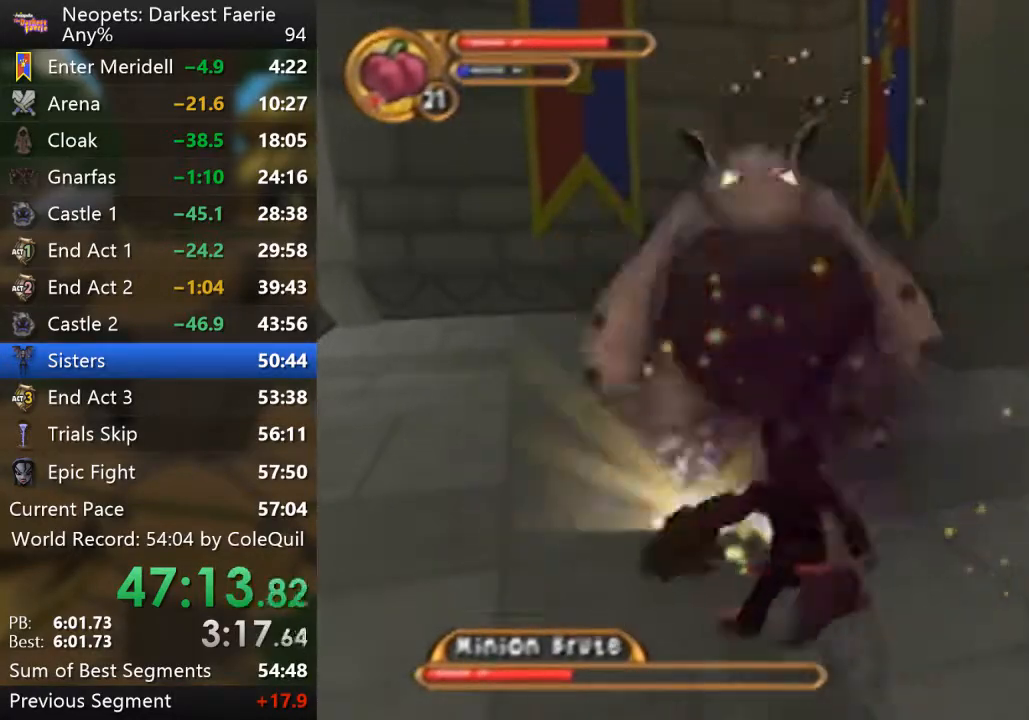
{"buttons": [], "left_stick": "center", "right_stick": "center", "events": [[17, "L1", "up"], [83, "CIRCLE", "down"], [200, "CIRCLE", "up"], [200, "left_stick", "center"]]}